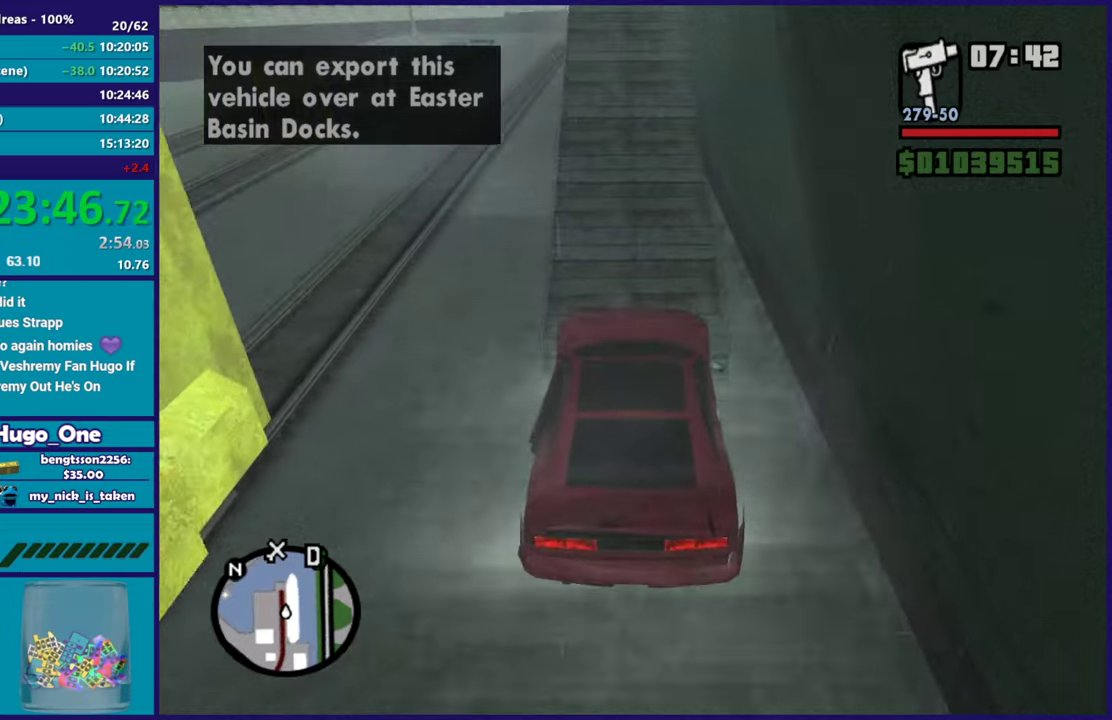
Gameplay with a controller (Xbox layout); each line is a JSON object with the inputs held at the frame after it. "button_events" lists button changes between this image and that frame as [ms after this image, input, new state], when the widget could be followed in between (sticks are given only as held states).
{"buttons": ["R2"], "left_stick": "center", "right_stick": "down-left", "button_events": []}
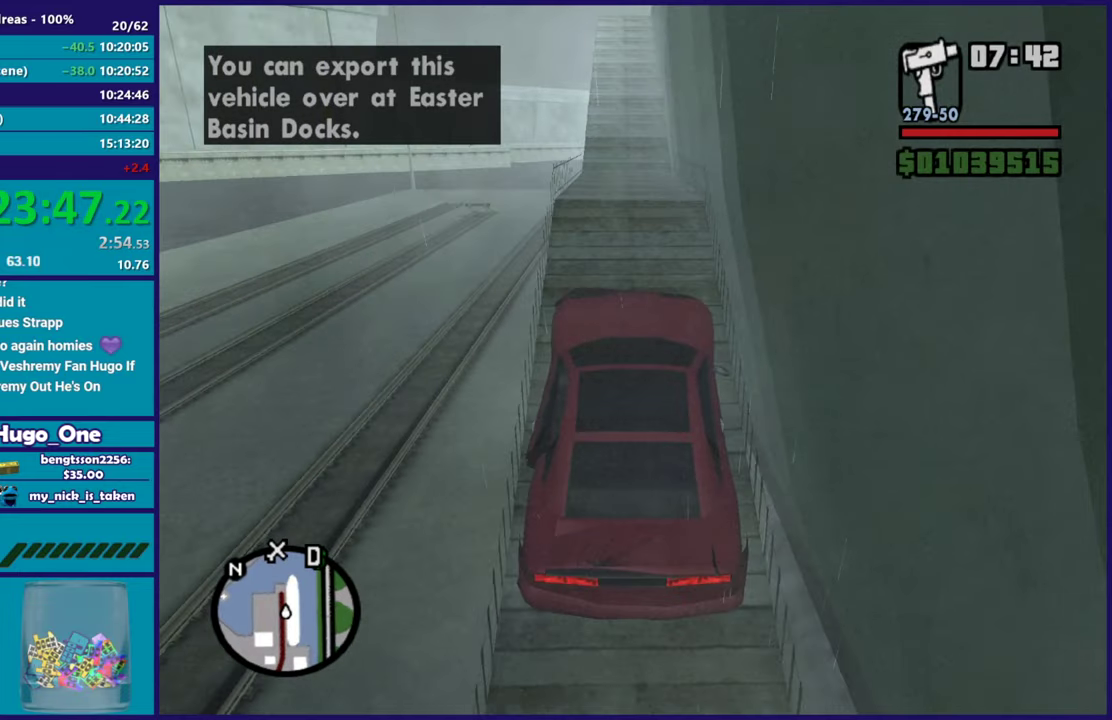
{"buttons": ["R2"], "left_stick": "up-left", "right_stick": "center", "button_events": []}
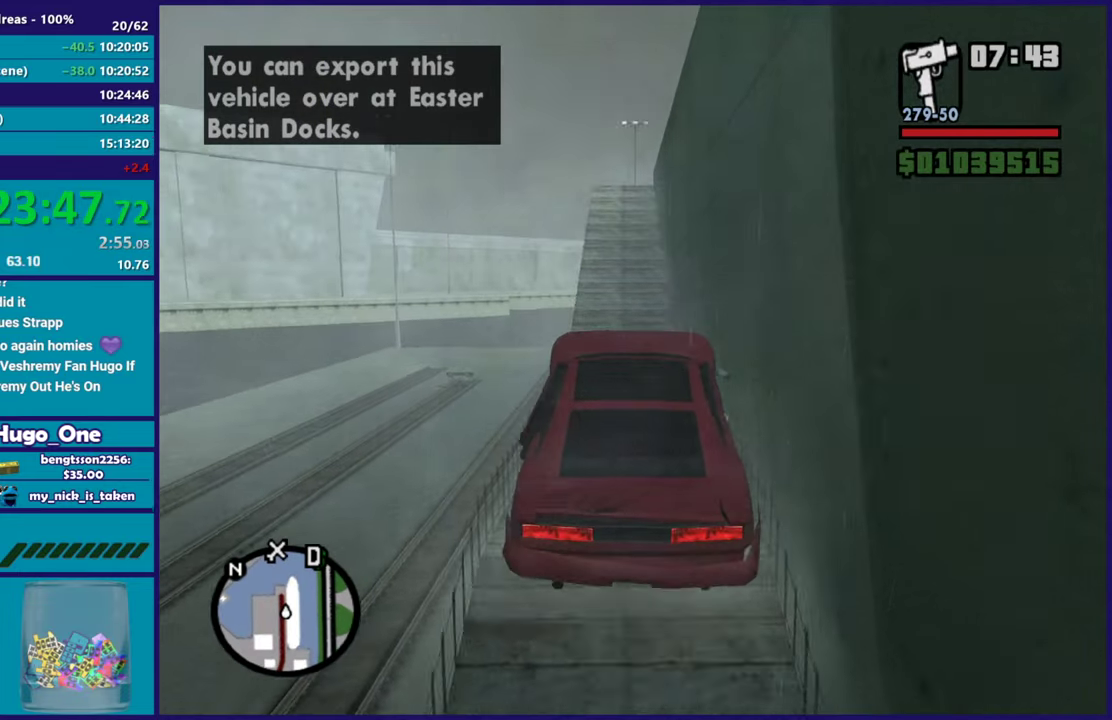
{"buttons": ["R2"], "left_stick": "up-left", "right_stick": "down-right", "button_events": []}
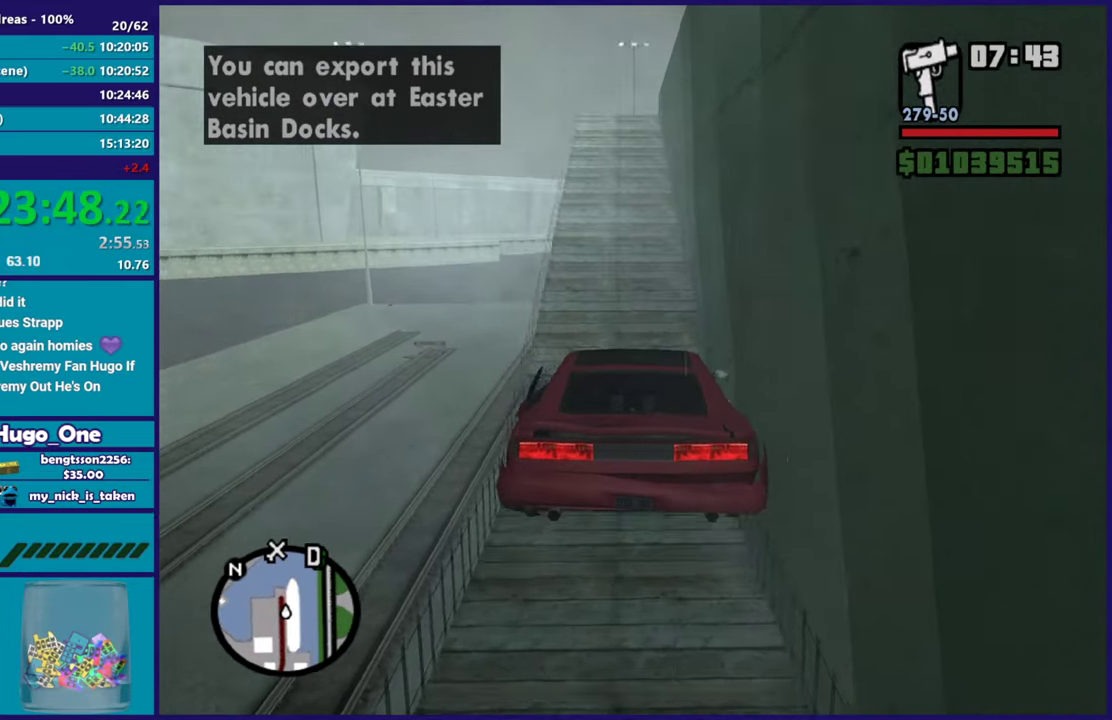
{"buttons": ["R2"], "left_stick": "up-left", "right_stick": "down-right", "button_events": []}
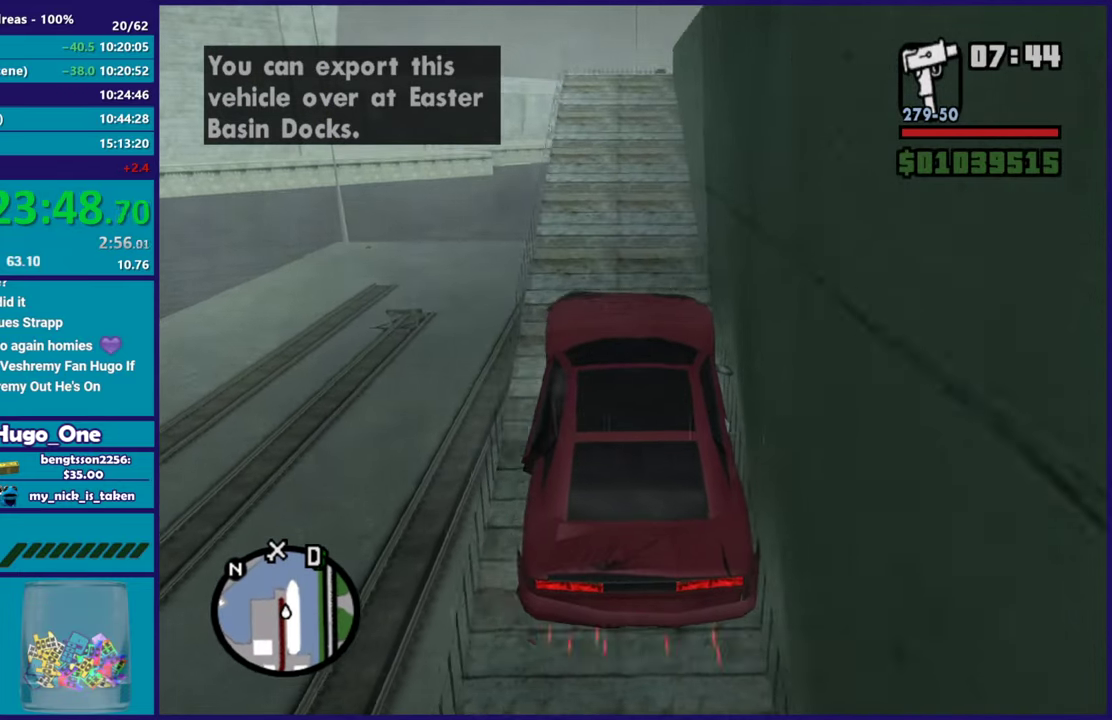
{"buttons": ["R2"], "left_stick": "center", "right_stick": "down-right", "button_events": []}
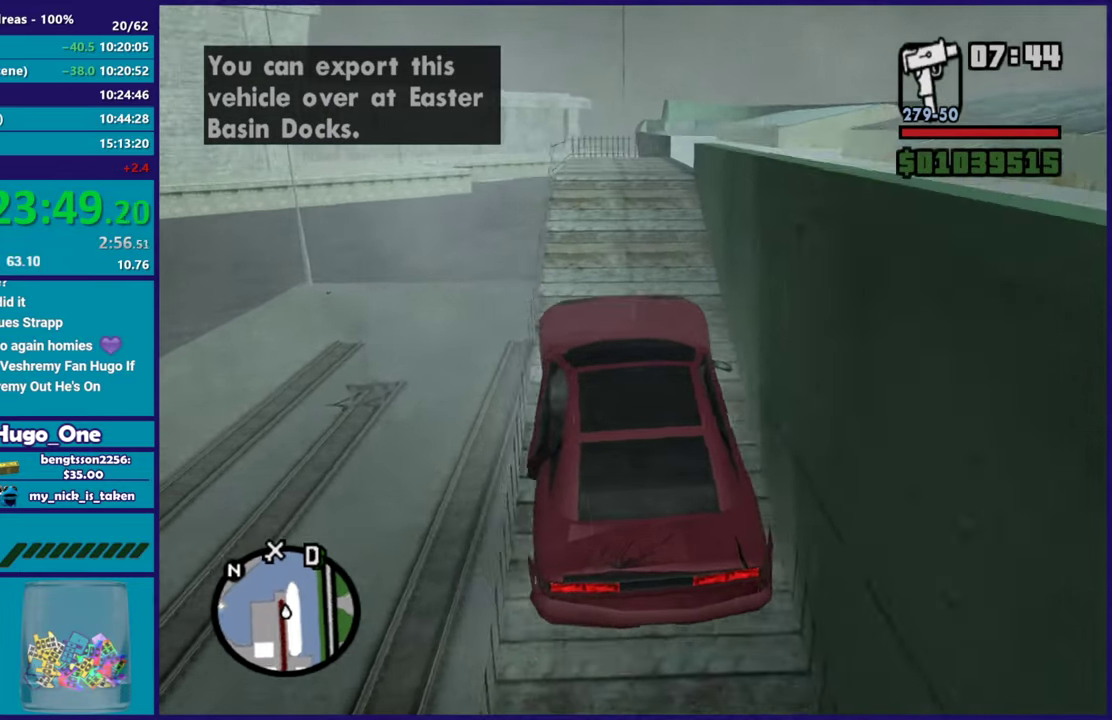
{"buttons": ["R2"], "left_stick": "down-right", "right_stick": "down-right", "button_events": [[184, "R2", "up"], [417, "R2", "down"]]}
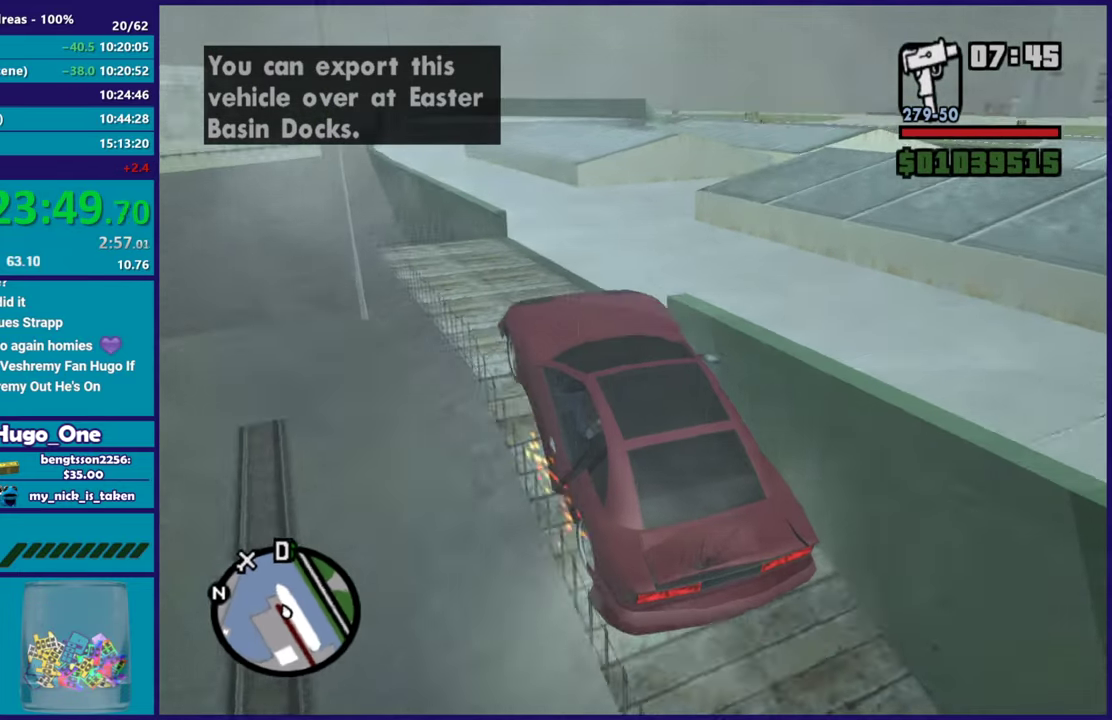
{"buttons": ["R2"], "left_stick": "right", "right_stick": "down-right", "button_events": []}
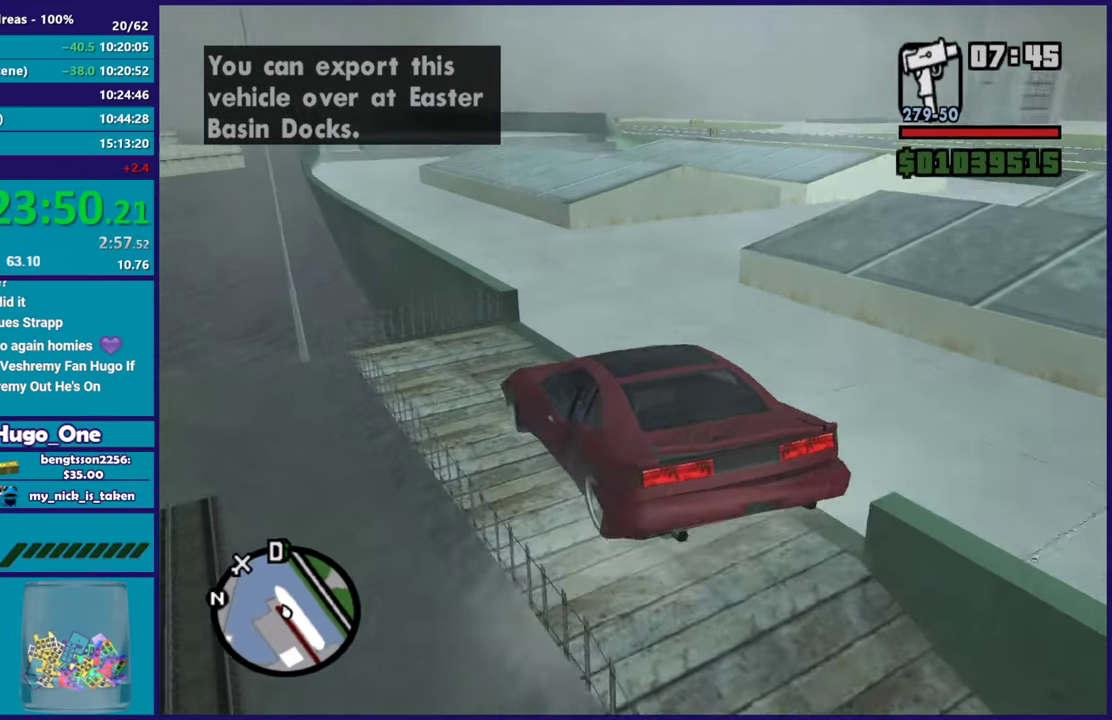
{"buttons": ["R2"], "left_stick": "right", "right_stick": "right", "button_events": []}
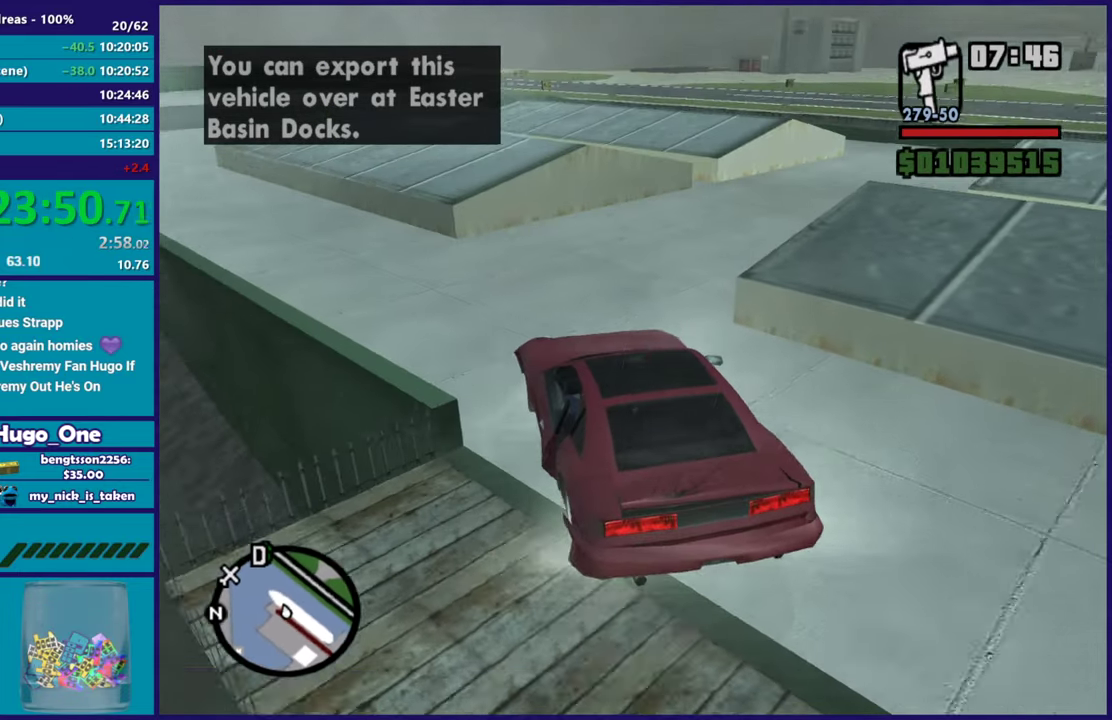
{"buttons": ["R2"], "left_stick": "right", "right_stick": "up-right", "button_events": []}
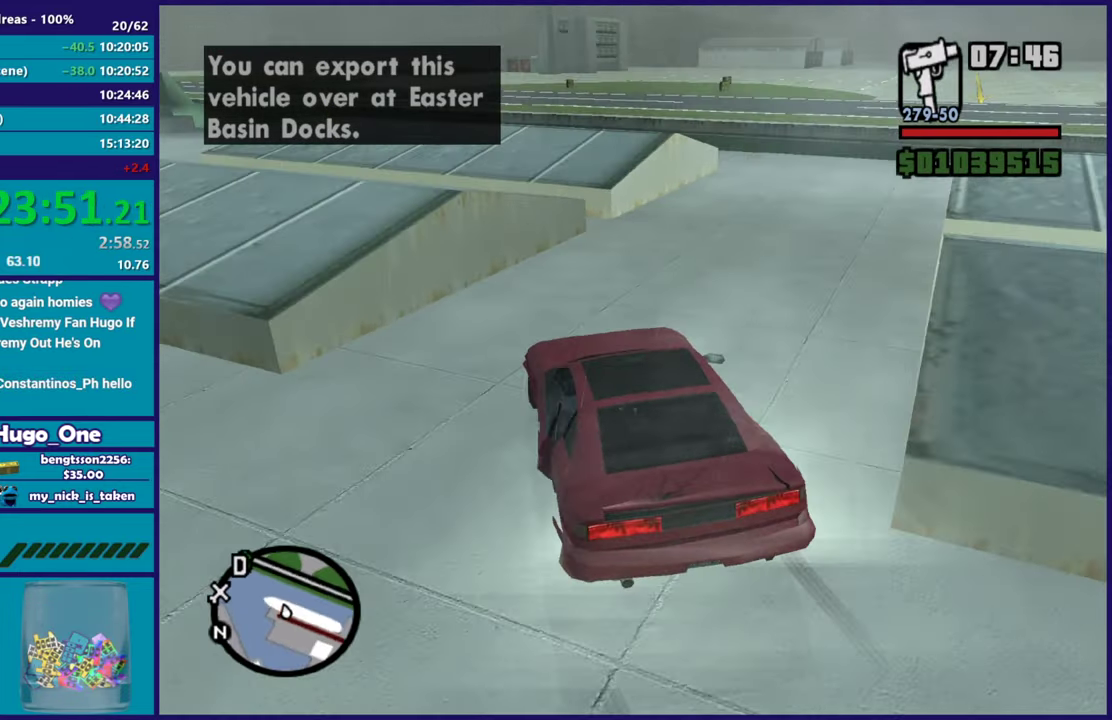
{"buttons": ["R2"], "left_stick": "right", "right_stick": "center", "button_events": []}
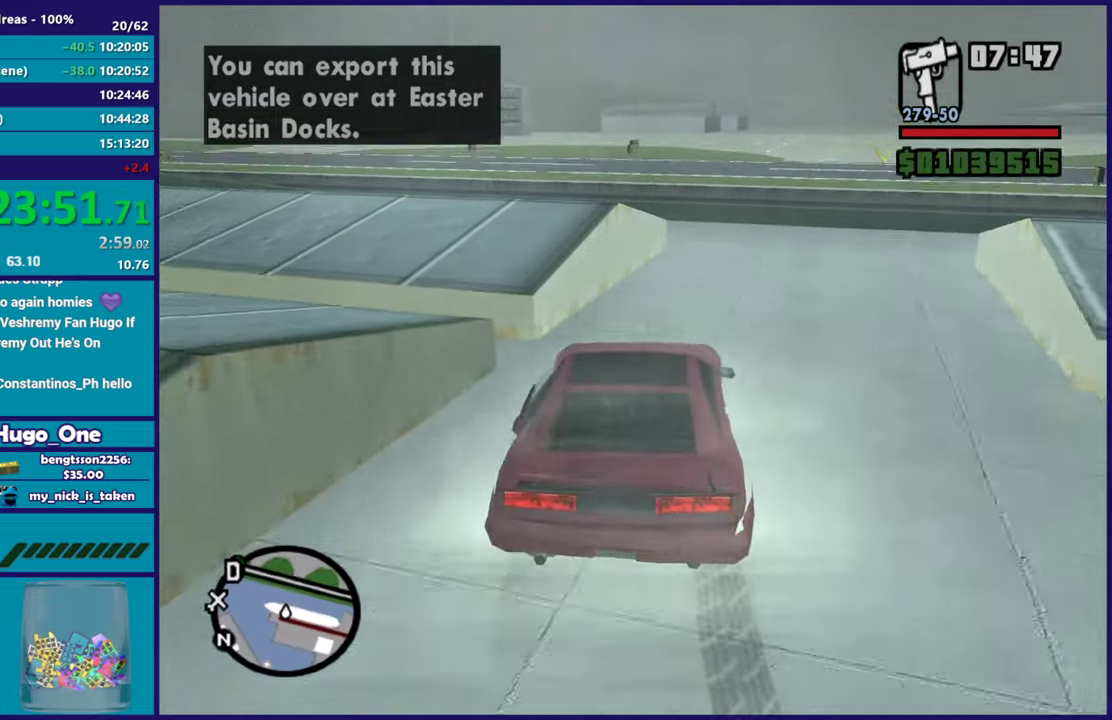
{"buttons": ["A"], "left_stick": "right", "right_stick": "center", "button_events": [[333, "R2", "up"], [417, "A", "down"]]}
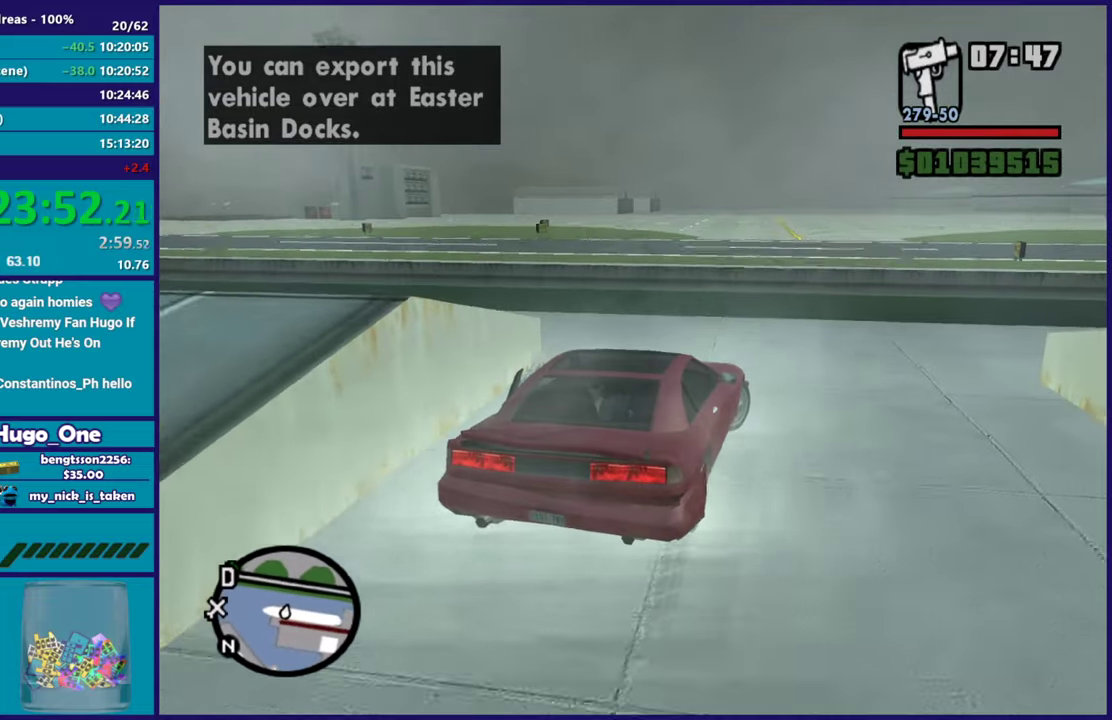
{"buttons": [], "left_stick": "right", "right_stick": "down-right", "button_events": [[50, "A", "up"]]}
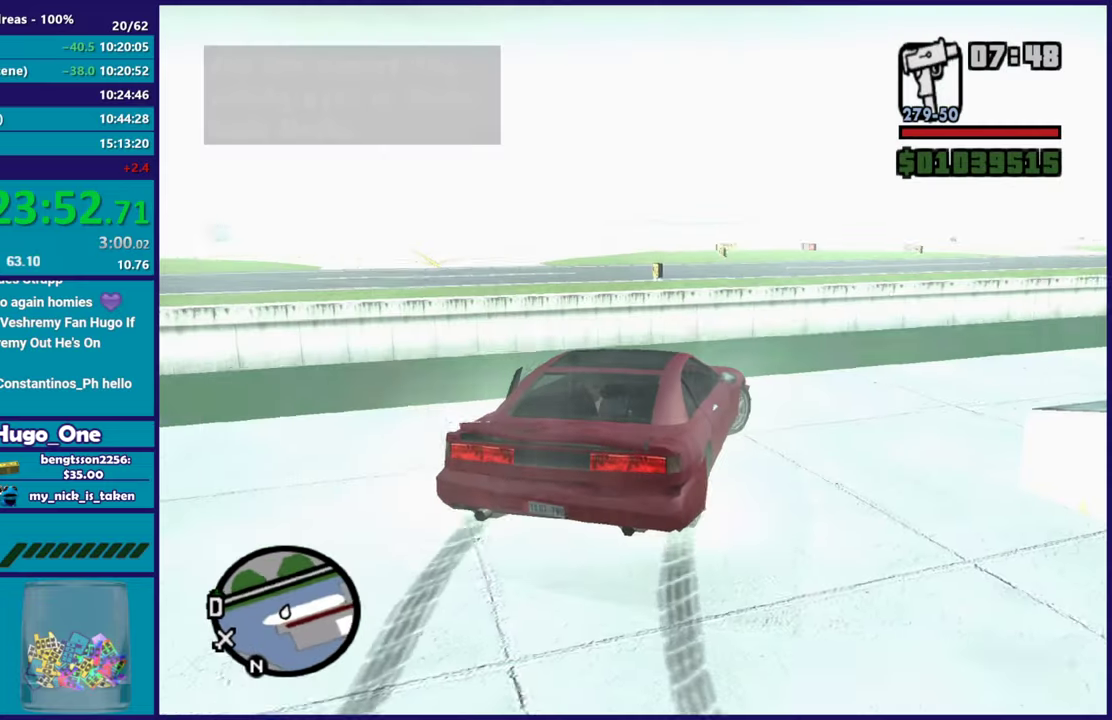
{"buttons": ["R2"], "left_stick": "right", "right_stick": "up-right", "button_events": [[383, "R2", "down"]]}
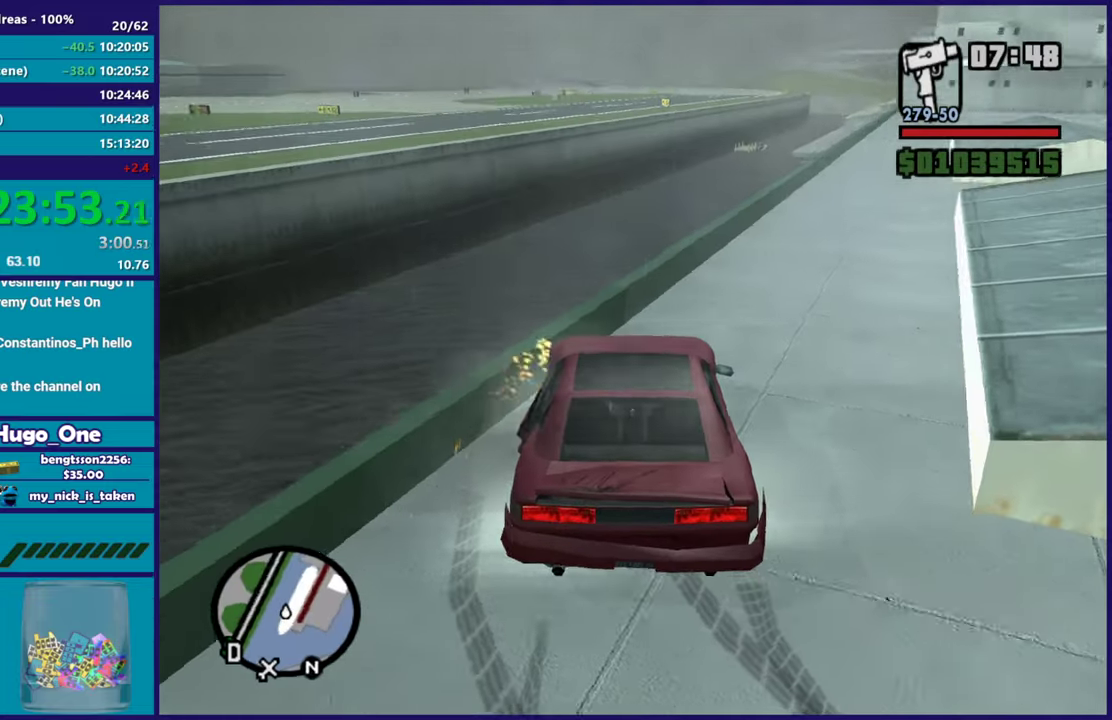
{"buttons": ["R2"], "left_stick": "center", "right_stick": "center", "button_events": []}
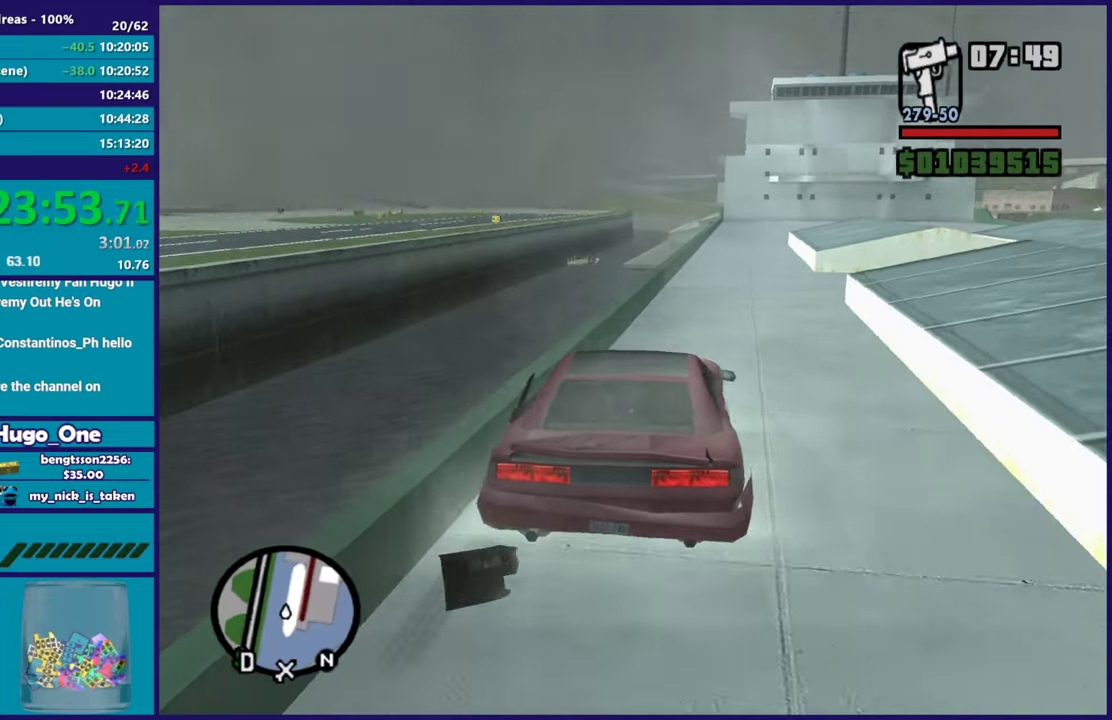
{"buttons": ["R2"], "left_stick": "right", "right_stick": "center", "button_events": []}
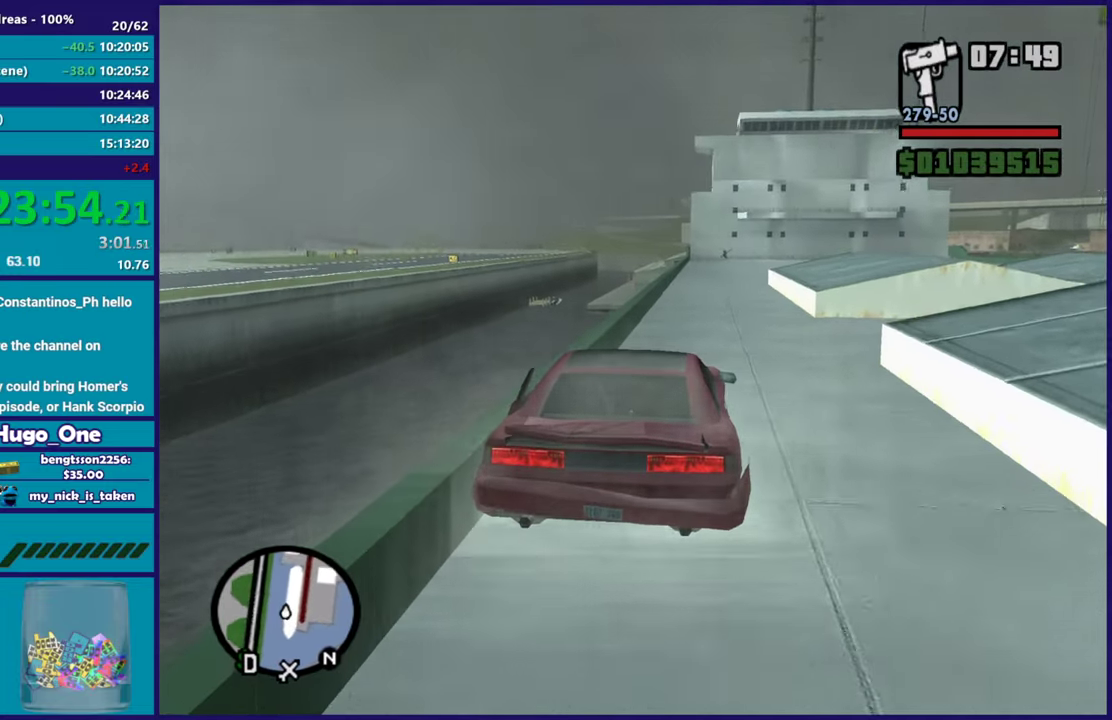
{"buttons": ["R2"], "left_stick": "center", "right_stick": "down", "button_events": []}
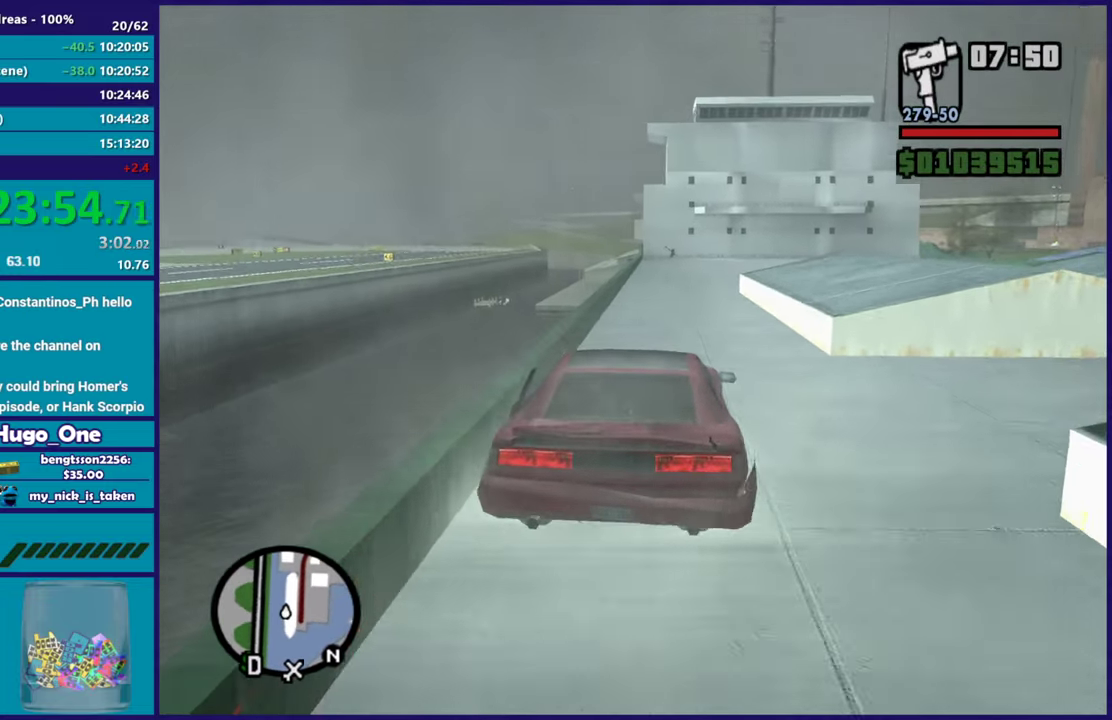
{"buttons": ["R2"], "left_stick": "right", "right_stick": "down-right", "button_events": []}
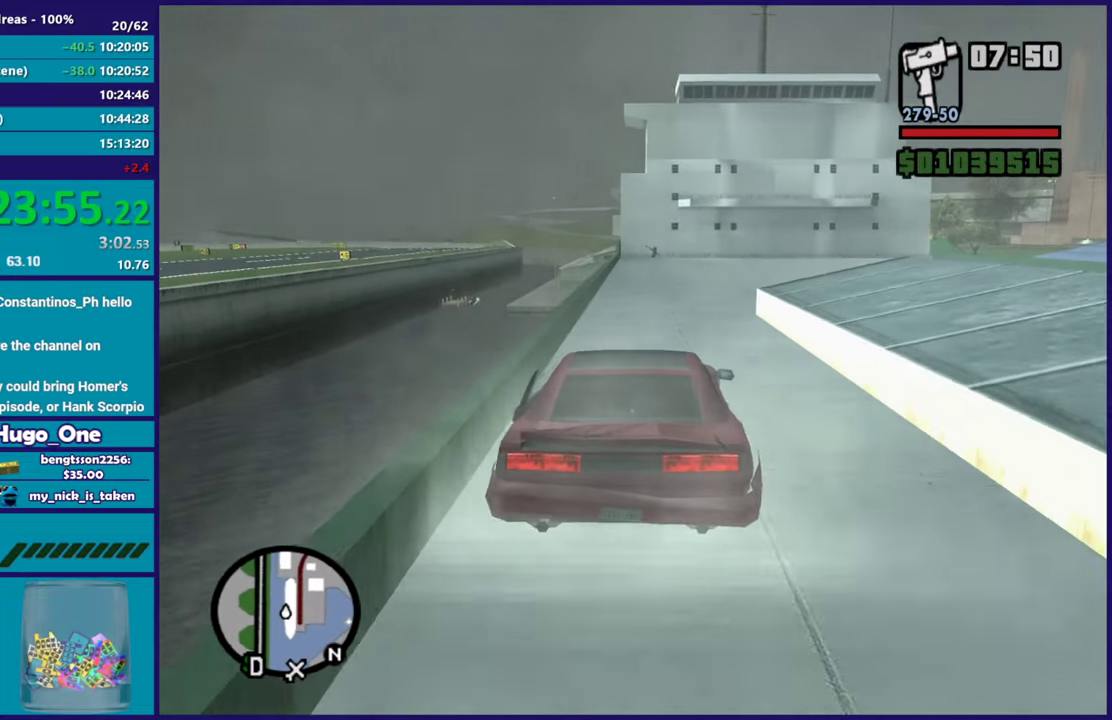
{"buttons": [], "left_stick": "right", "right_stick": "down", "button_events": [[100, "R2", "up"]]}
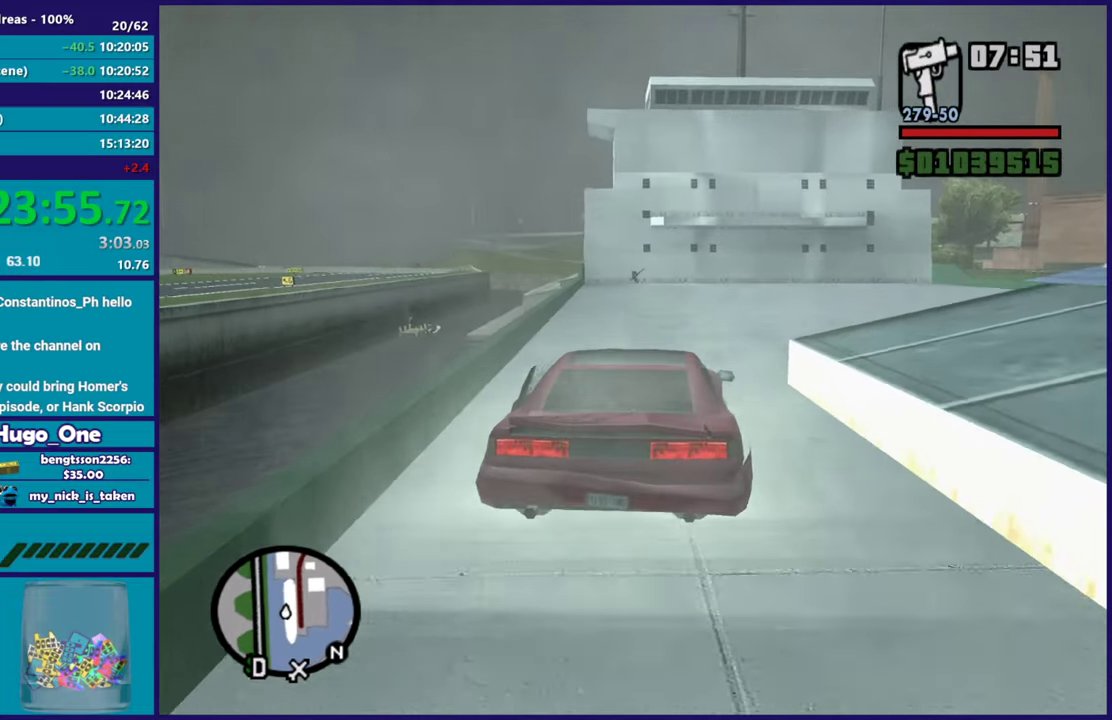
{"buttons": [], "left_stick": "right", "right_stick": "down-right", "button_events": []}
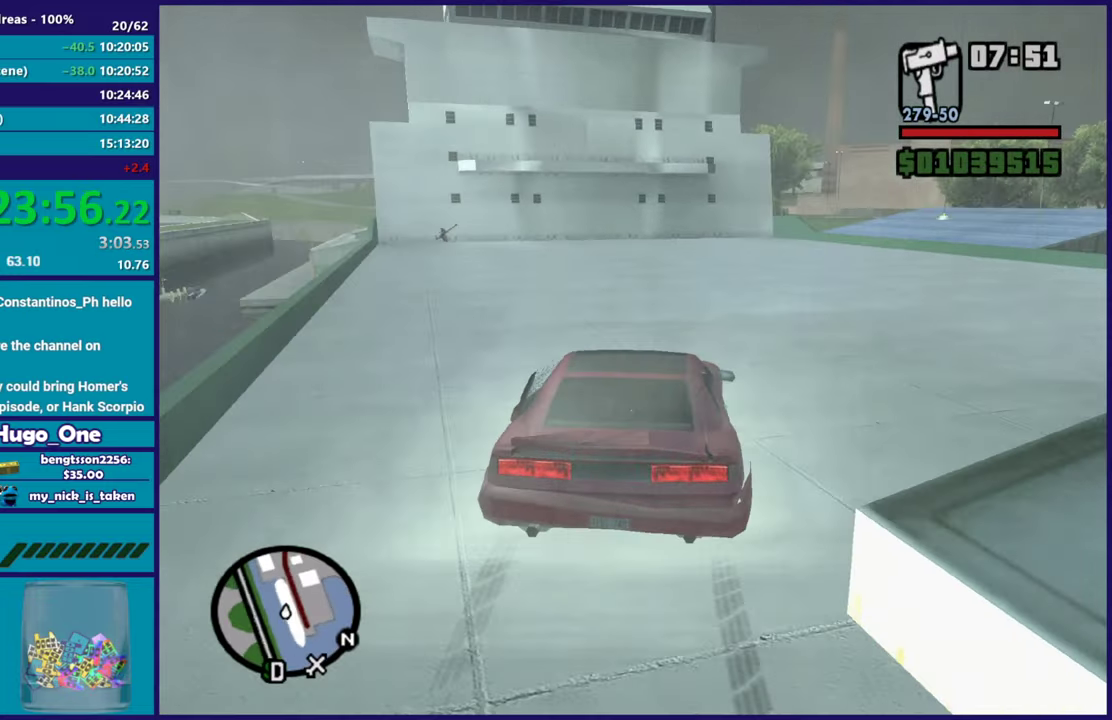
{"buttons": ["R2"], "left_stick": "center", "right_stick": "center", "button_events": [[50, "R2", "down"]]}
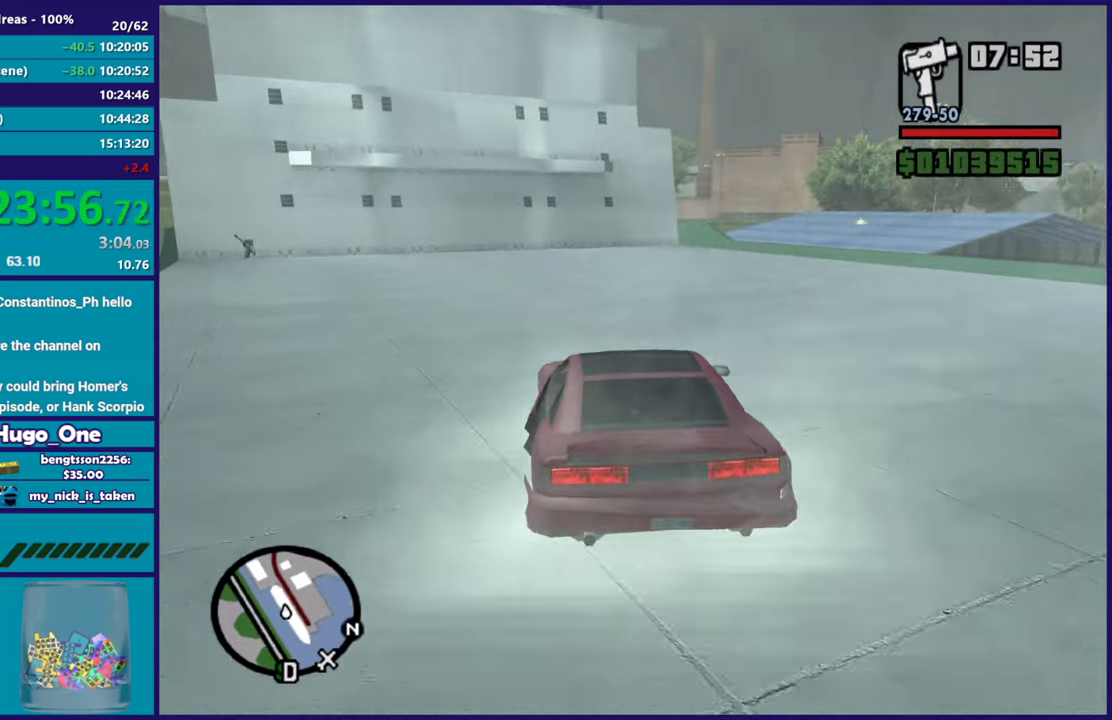
{"buttons": [], "left_stick": "down-right", "right_stick": "down-left", "button_events": [[200, "R2", "up"]]}
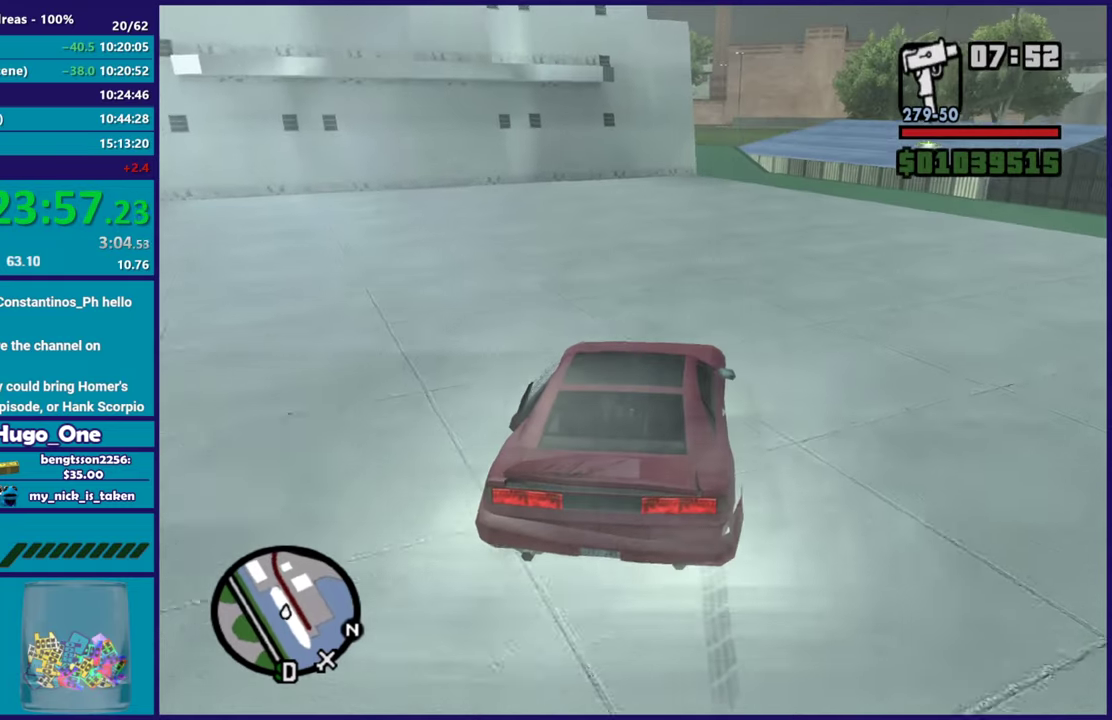
{"buttons": ["L2"], "left_stick": "center", "right_stick": "left"}
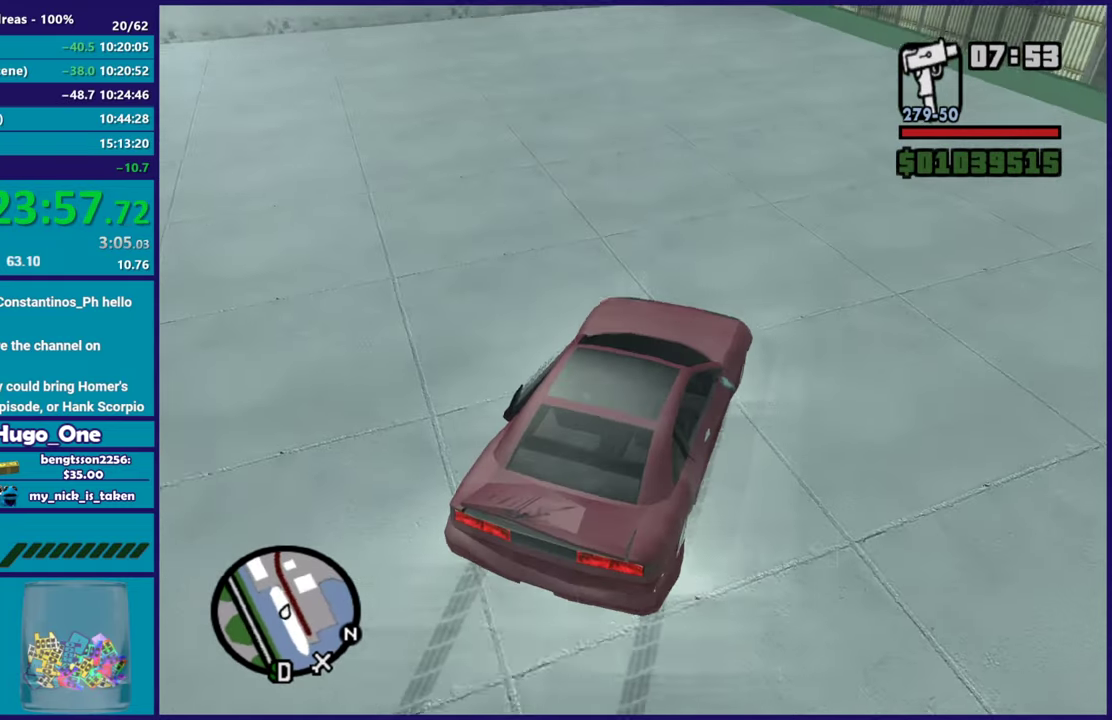
{"buttons": ["L2"], "left_stick": "center", "right_stick": "center"}
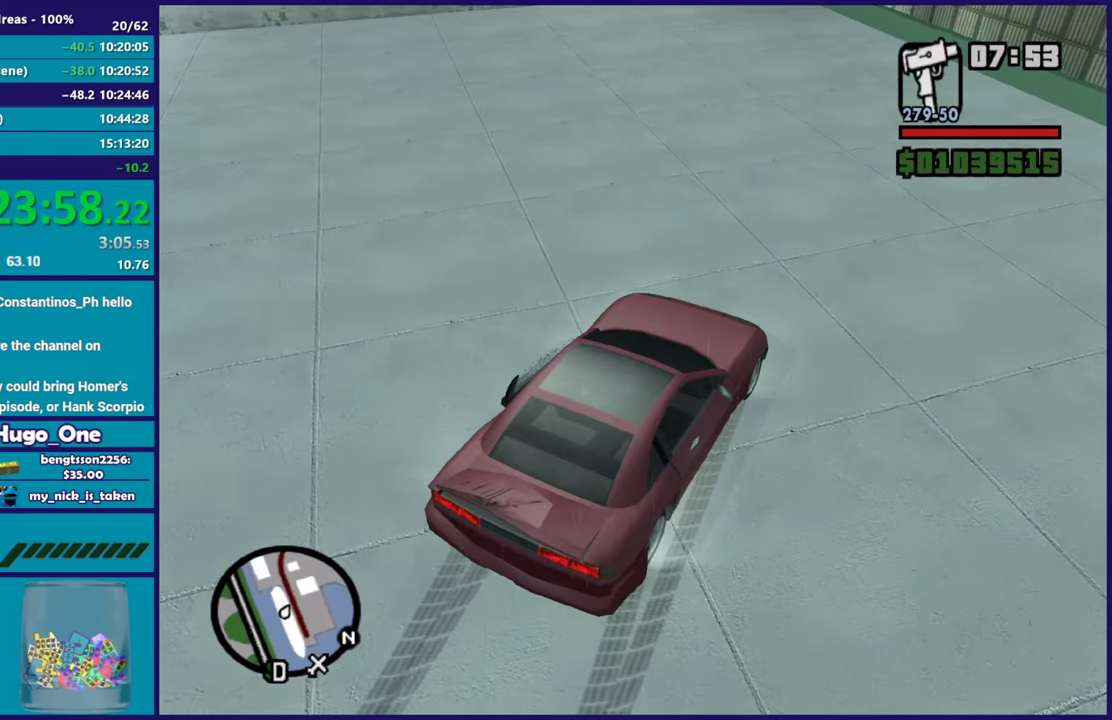
{"buttons": [], "left_stick": "center", "right_stick": "center", "button_events": [[150, "L2", "up"], [184, "A", "down"], [350, "A", "up"], [400, "A", "down"], [501, "A", "up"]]}
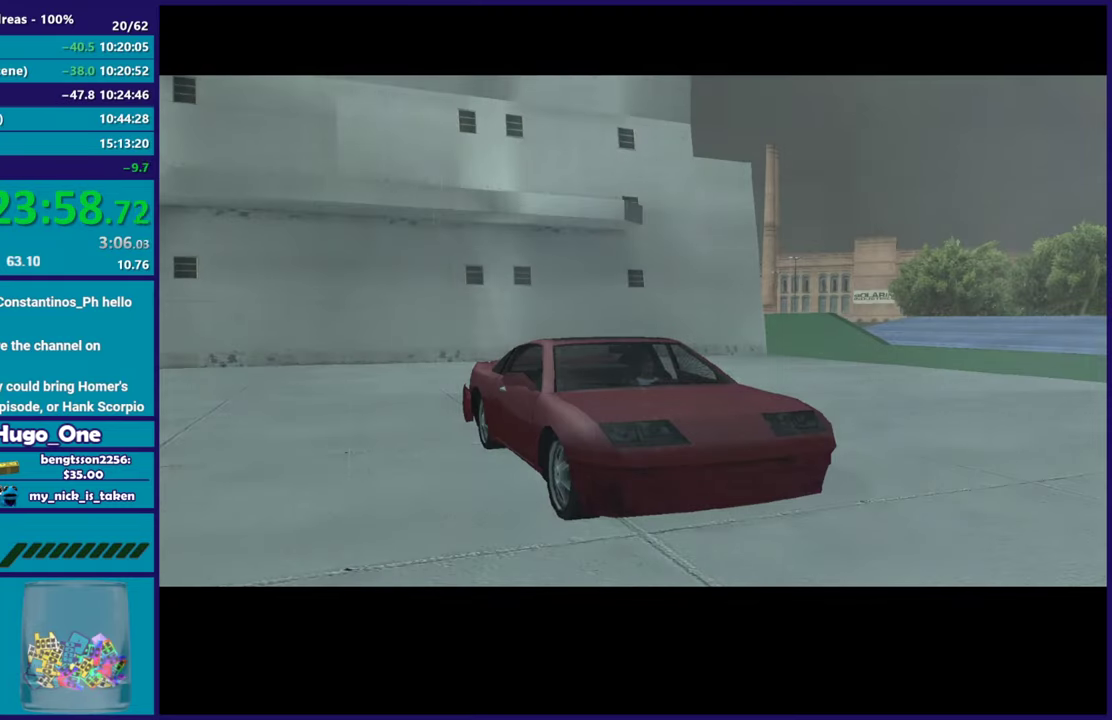
{"buttons": ["A"], "left_stick": "center", "right_stick": "center", "button_events": [[66, "A", "down"], [183, "A", "up"], [250, "A", "down"], [367, "A", "up"], [450, "A", "down"]]}